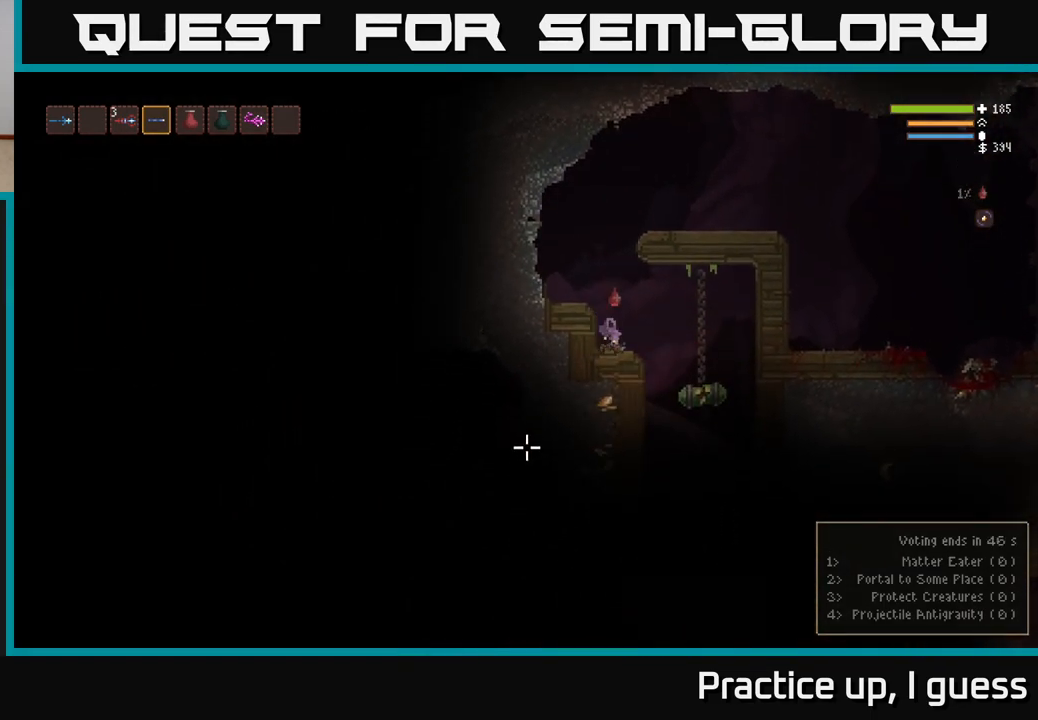
Gameplay with a controller (Xbox layout); each line is a JSON object with the inputs held at the frame after it. "events" lists button and stick changes between this image and that frame as [ms after this image, input, new state], when the widget could be followed in between.
{"buttons": [], "left_stick": "left", "right_stick": "down-left", "events": [[467, "left_stick", "left"]]}
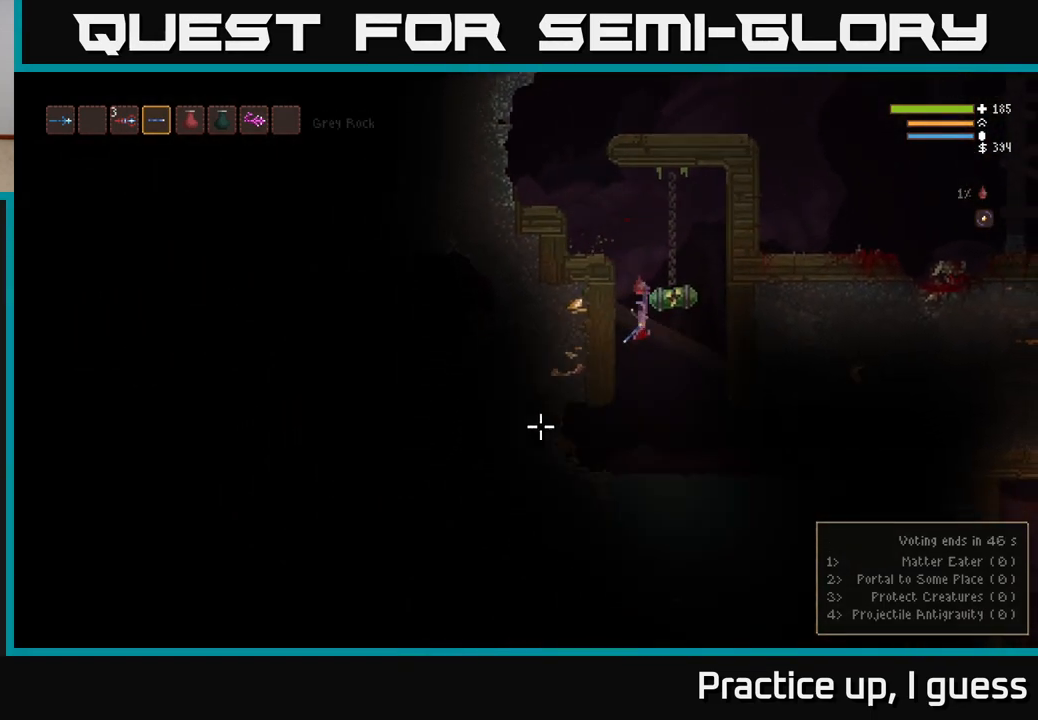
{"buttons": [], "left_stick": "center", "right_stick": "up-left", "events": [[100, "left_stick", "center"], [233, "right_stick", "center"], [367, "right_stick", "left"], [417, "right_stick", "up-left"]]}
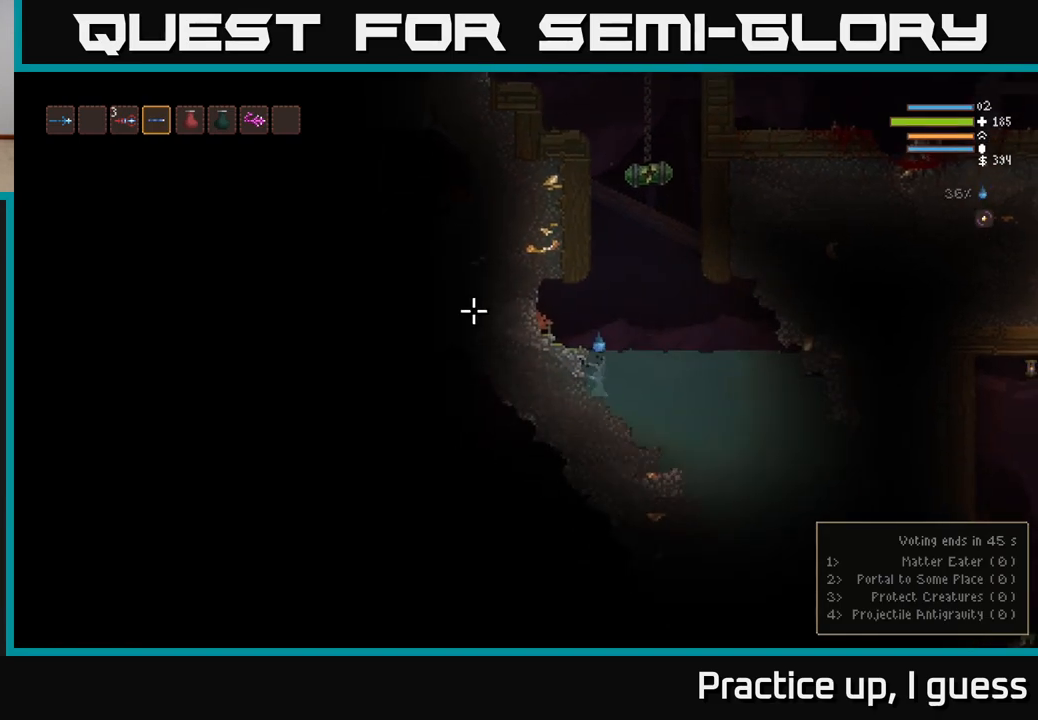
{"buttons": ["L2"], "left_stick": "up-left", "right_stick": "up", "events": [[100, "left_stick", "right"], [200, "right_stick", "up"], [317, "L2", "down"], [317, "left_stick", "center"], [417, "left_stick", "up-left"]]}
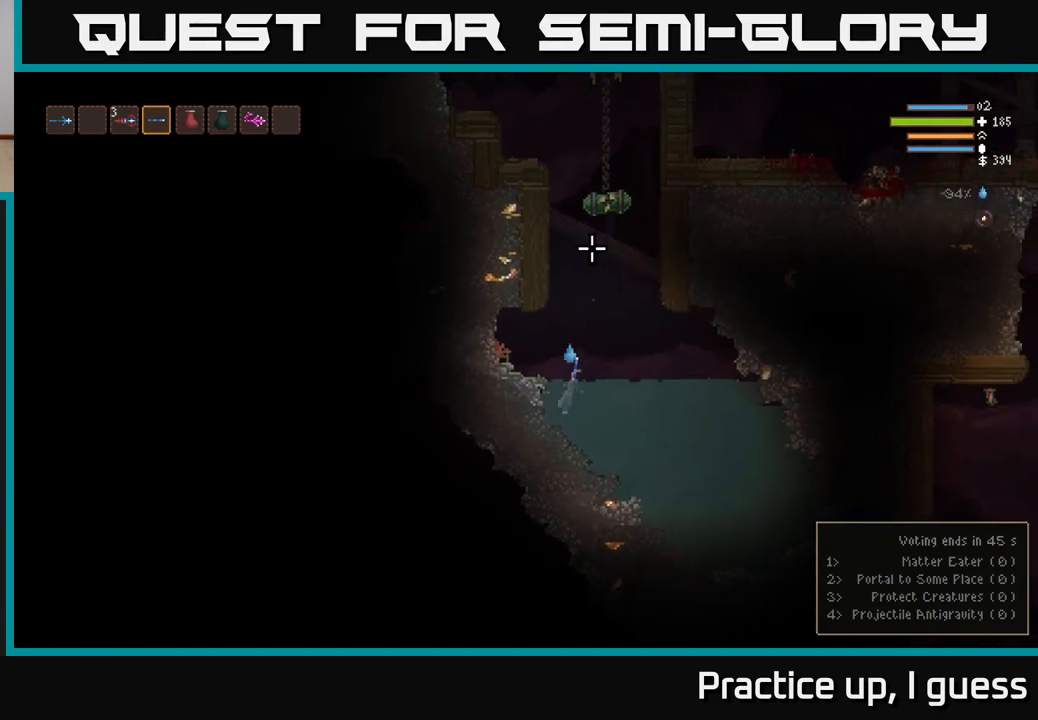
{"buttons": ["L2"], "left_stick": "center", "right_stick": "up", "events": [[67, "left_stick", "center"]]}
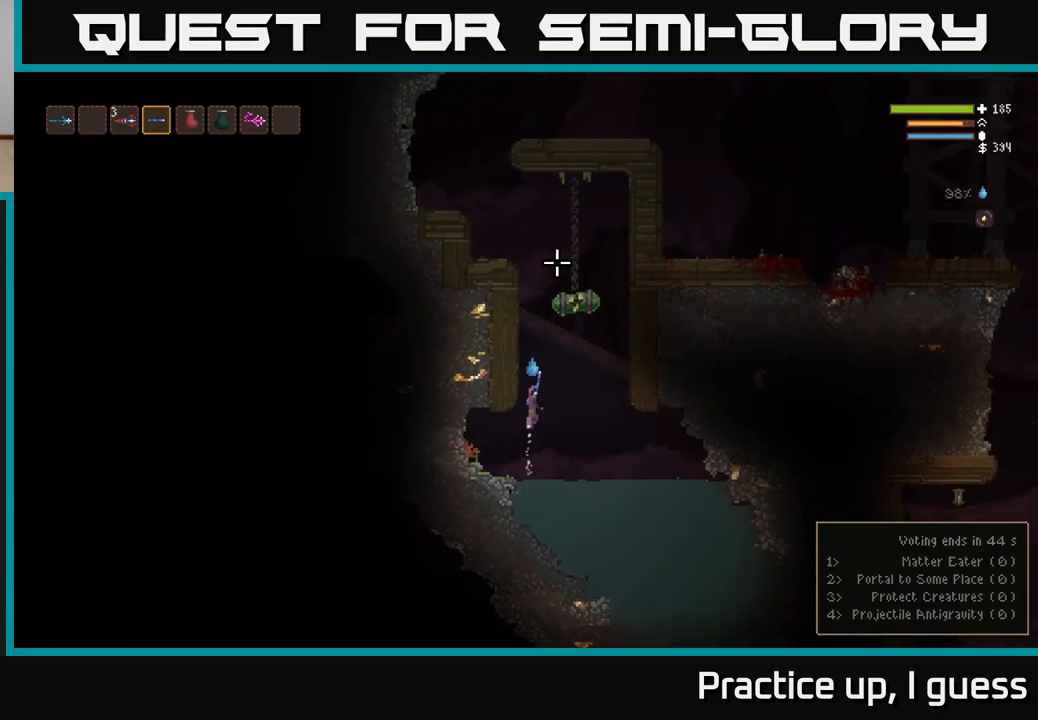
{"buttons": ["L2"], "left_stick": "left", "right_stick": "up-right", "events": [[167, "right_stick", "up-right"], [250, "left_stick", "left"]]}
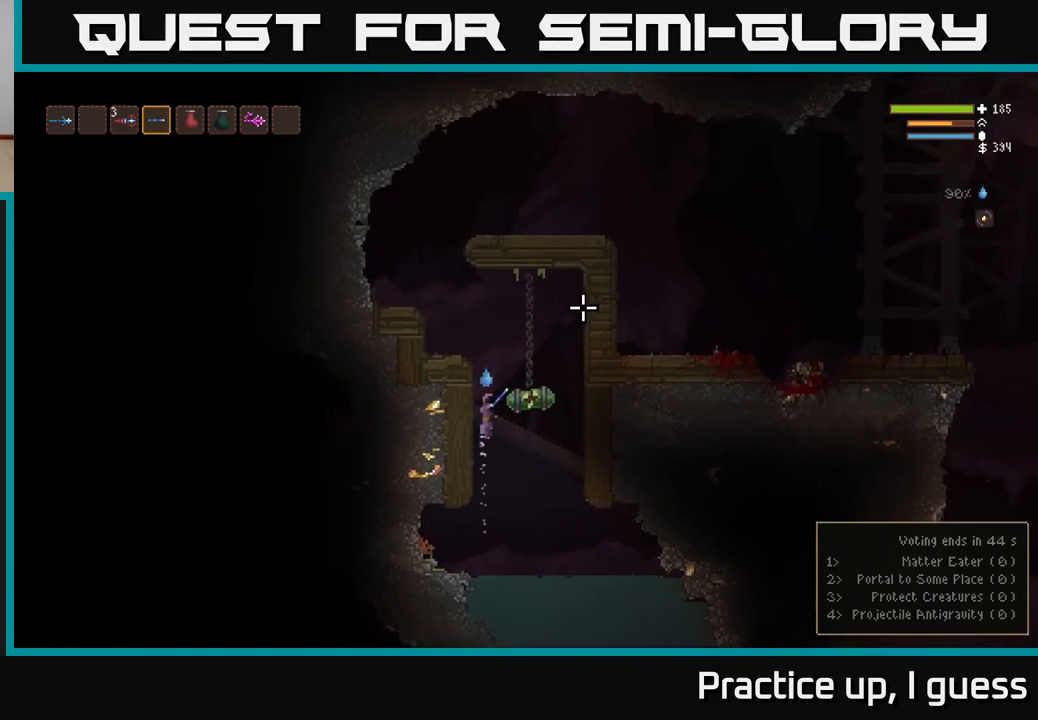
{"buttons": ["L2"], "left_stick": "left", "right_stick": "right", "events": [[117, "R2", "down"], [250, "right_stick", "right"], [467, "R2", "up"]]}
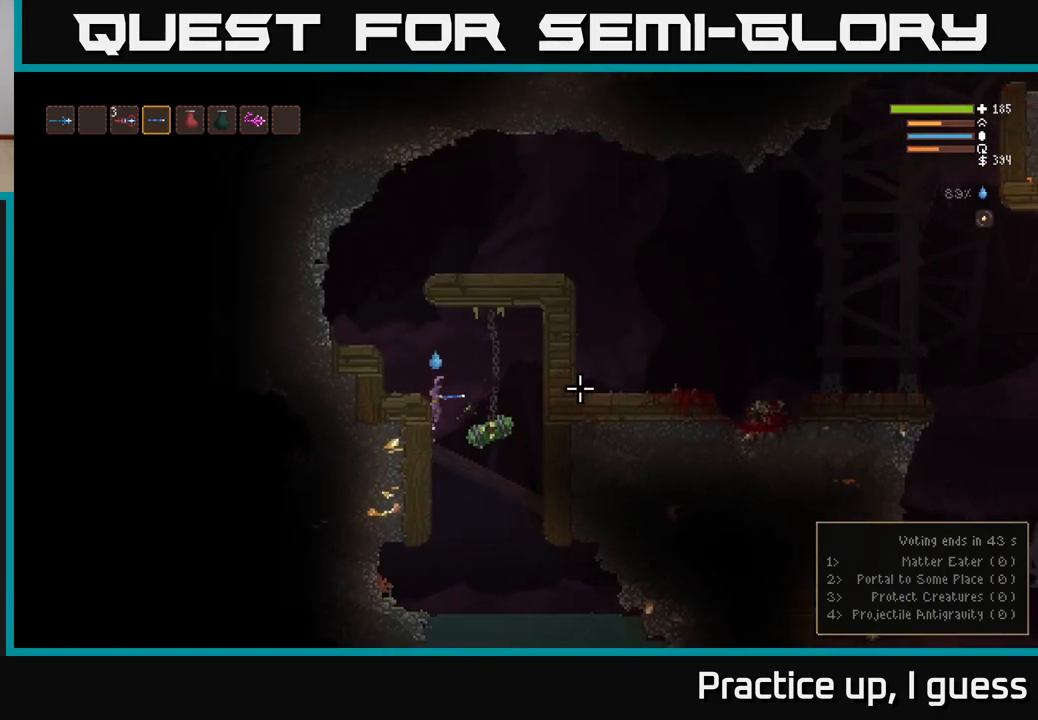
{"buttons": [], "left_stick": "center", "right_stick": "right", "events": [[233, "R2", "down"], [233, "left_stick", "center"], [317, "L2", "up"], [450, "R2", "up"]]}
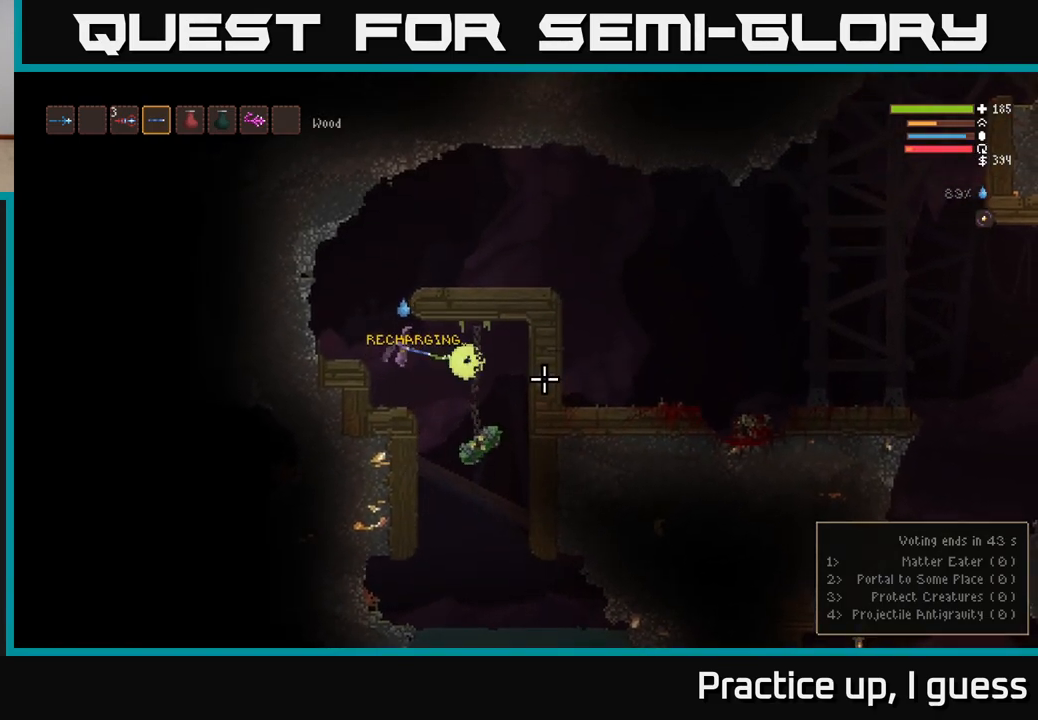
{"buttons": ["R2"], "left_stick": "center", "right_stick": "right", "events": [[367, "R2", "down"], [367, "left_stick", "right"], [500, "left_stick", "center"]]}
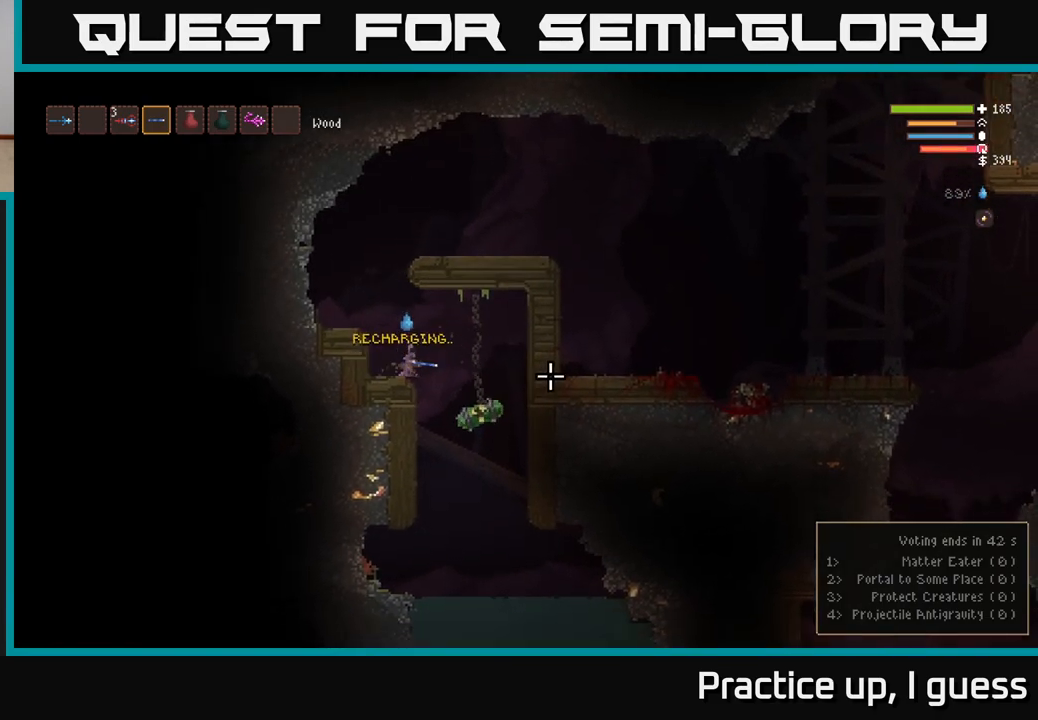
{"buttons": ["R2"], "left_stick": "center", "right_stick": "right", "events": []}
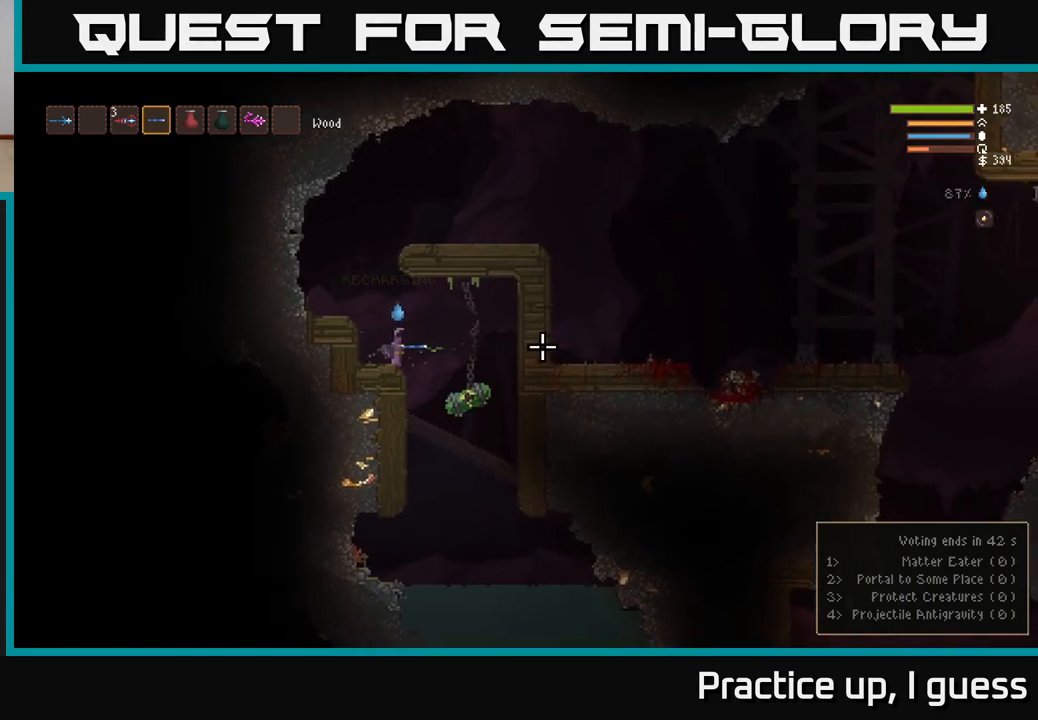
{"buttons": ["R2"], "left_stick": "center", "right_stick": "right", "events": []}
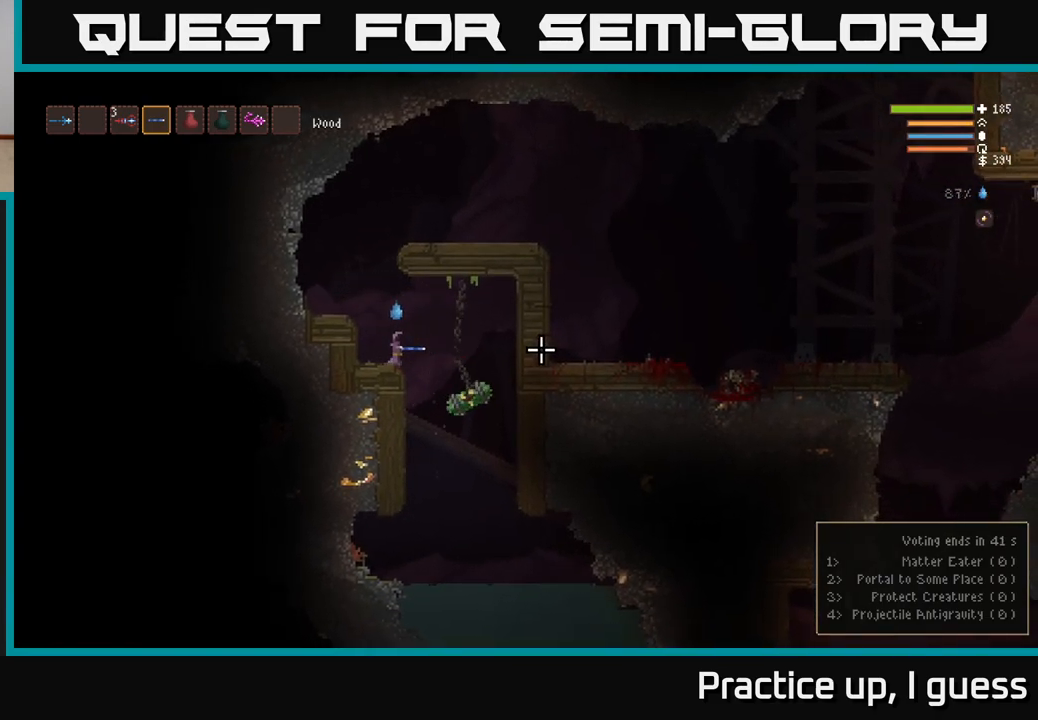
{"buttons": ["R2"], "left_stick": "center", "right_stick": "right", "events": []}
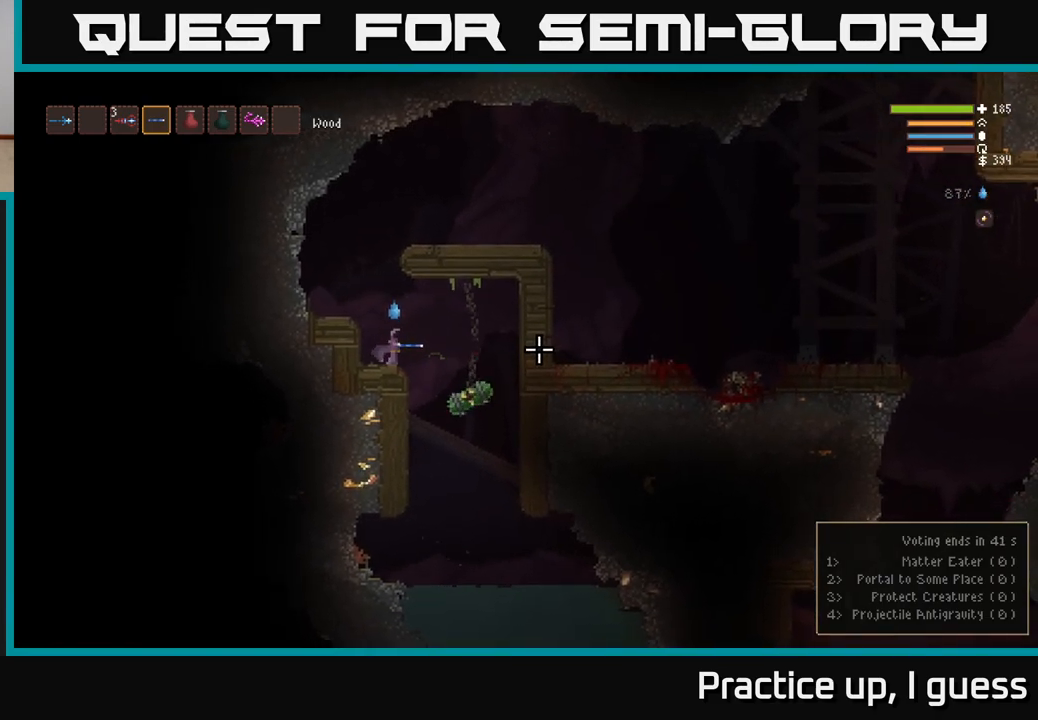
{"buttons": ["R2"], "left_stick": "center", "right_stick": "right", "events": []}
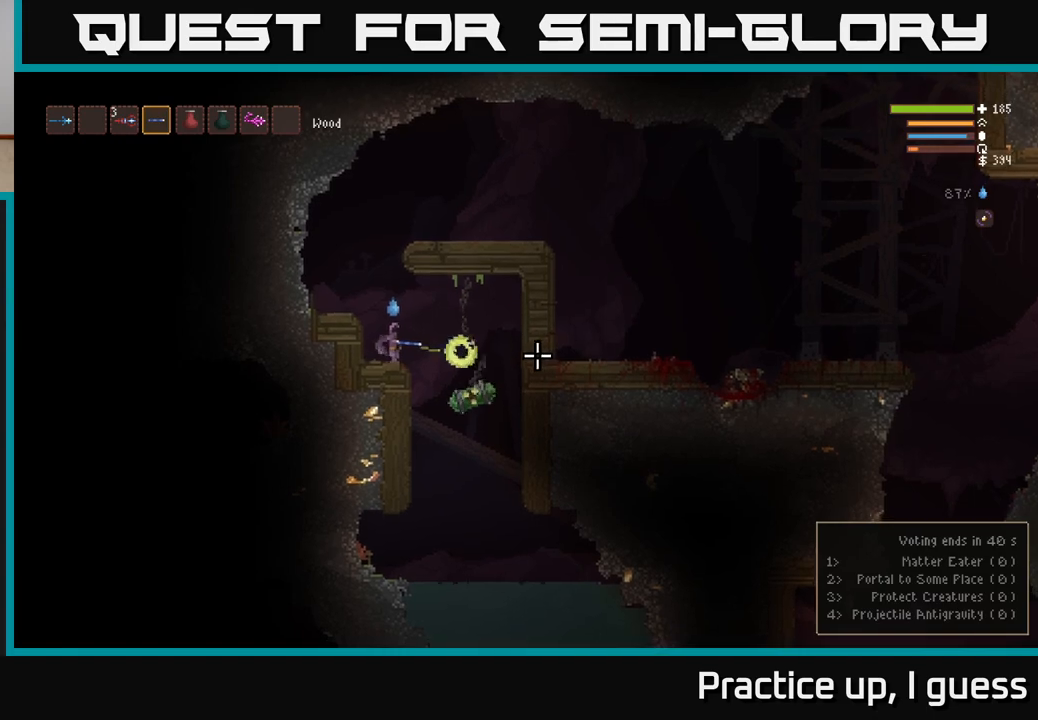
{"buttons": [], "left_stick": "right", "right_stick": "right", "events": [[367, "R2", "up"], [483, "left_stick", "right"]]}
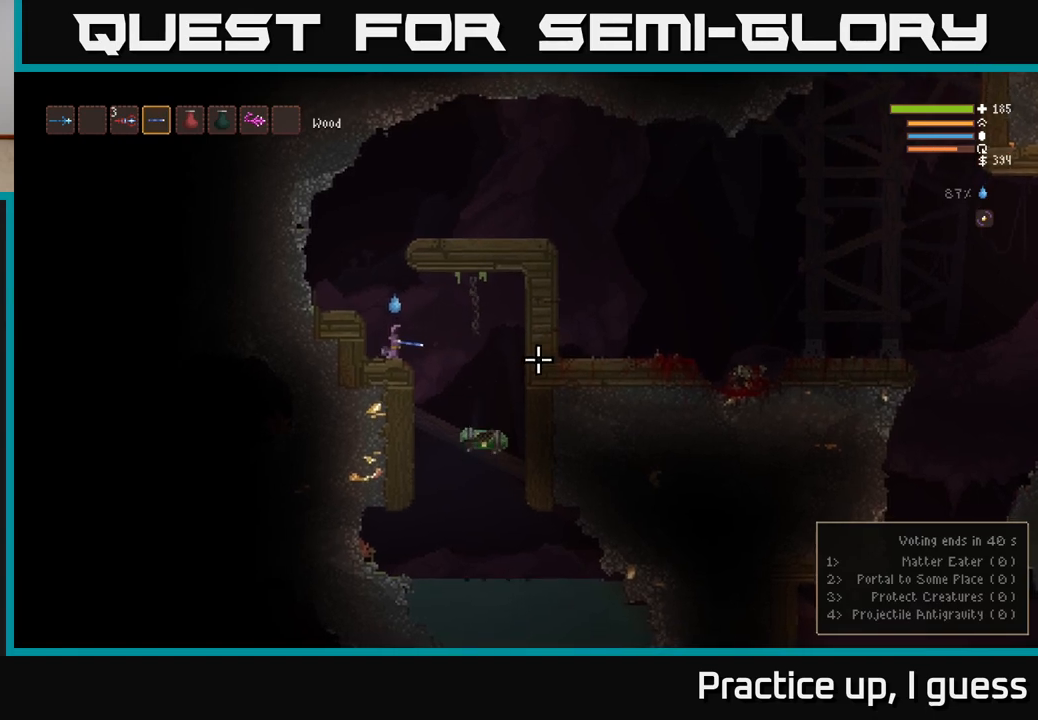
{"buttons": [], "left_stick": "right", "right_stick": "down", "events": [[117, "right_stick", "down-right"], [283, "right_stick", "down"]]}
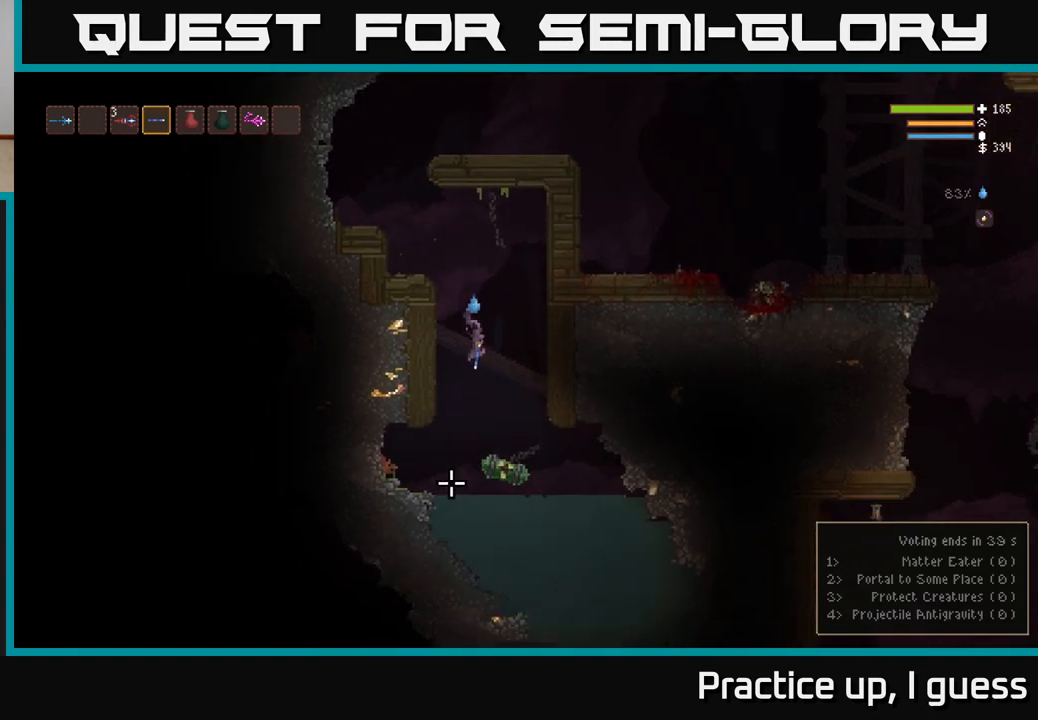
{"buttons": ["R2"], "left_stick": "center", "right_stick": "down", "events": [[33, "L2", "down"], [283, "left_stick", "center"], [433, "L2", "up"], [483, "R2", "down"]]}
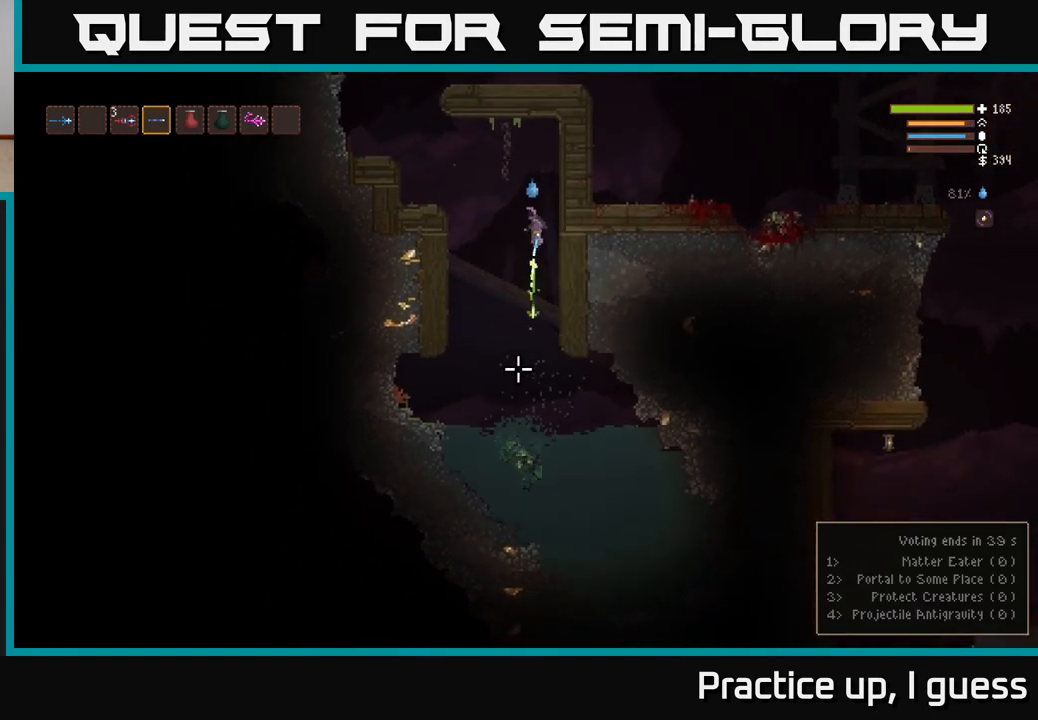
{"buttons": [], "left_stick": "center", "right_stick": "down", "events": [[150, "R2", "up"]]}
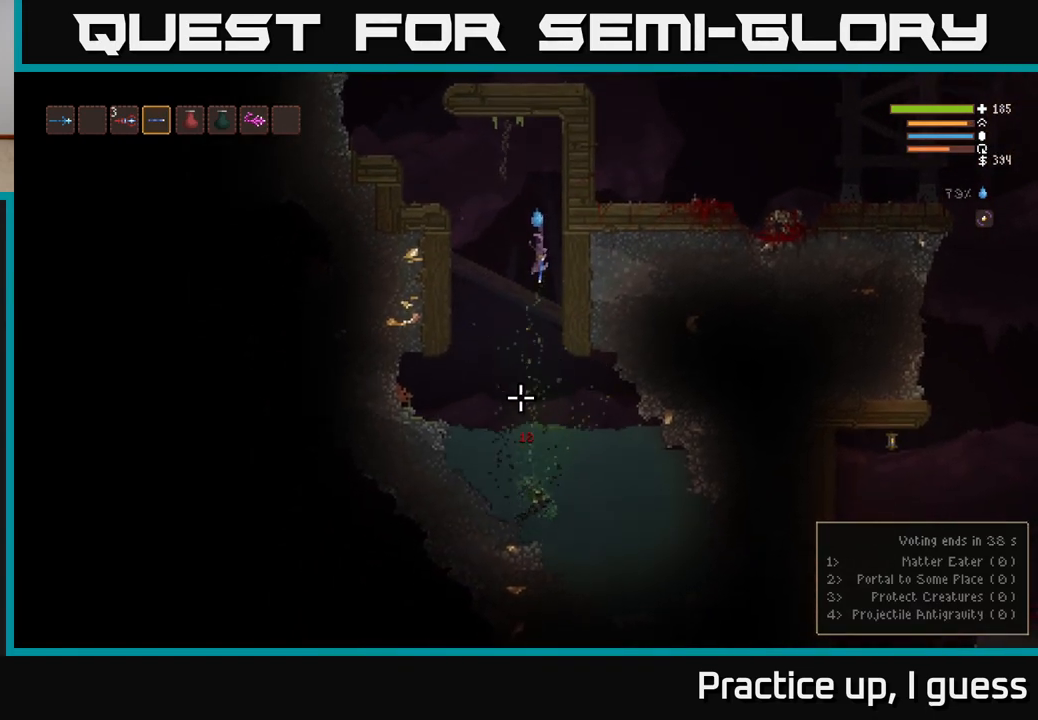
{"buttons": ["L2"], "left_stick": "center", "right_stick": "down", "events": [[150, "L2", "down"], [217, "left_stick", "right"], [267, "R2", "down"], [317, "left_stick", "center"], [383, "R2", "up"], [383, "left_stick", "up-left"], [483, "left_stick", "center"]]}
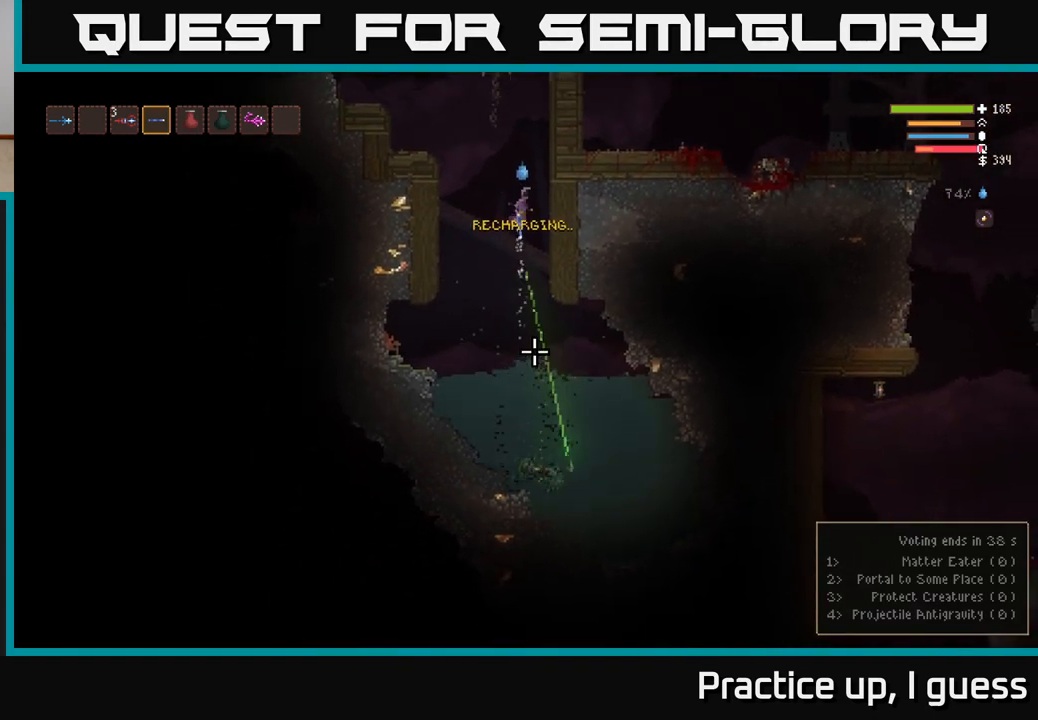
{"buttons": [], "left_stick": "right", "right_stick": "down", "events": [[50, "L2", "up"], [350, "left_stick", "right"]]}
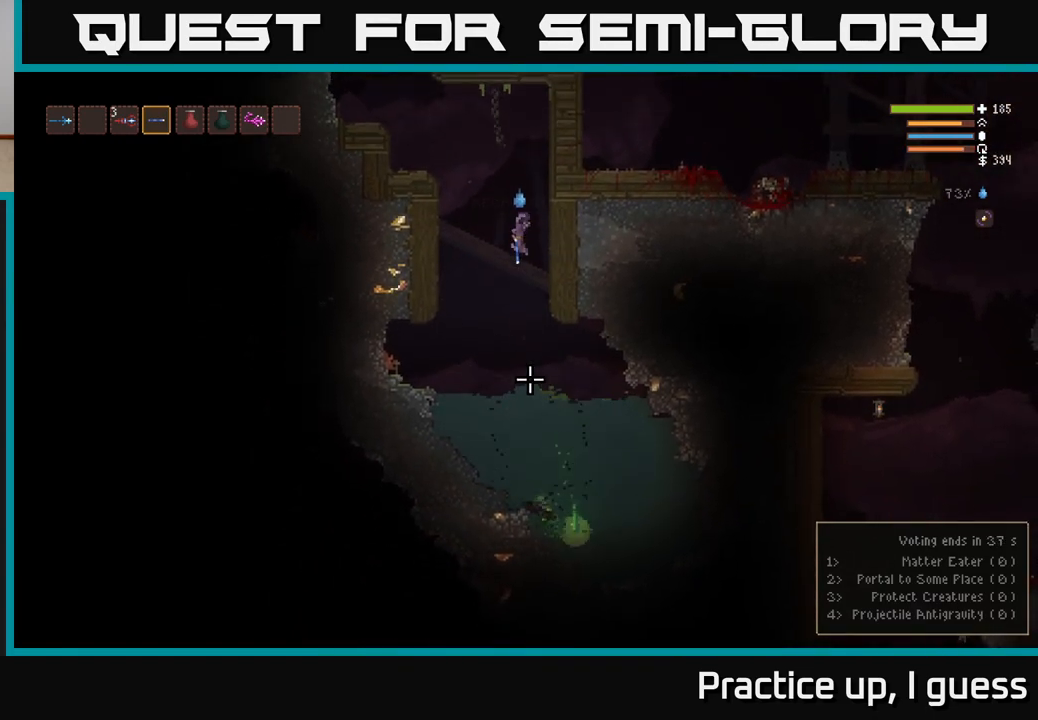
{"buttons": [], "left_stick": "center", "right_stick": "down", "events": [[17, "R2", "down"], [50, "L2", "down"], [83, "left_stick", "center"], [167, "R2", "up"], [217, "L2", "up"]]}
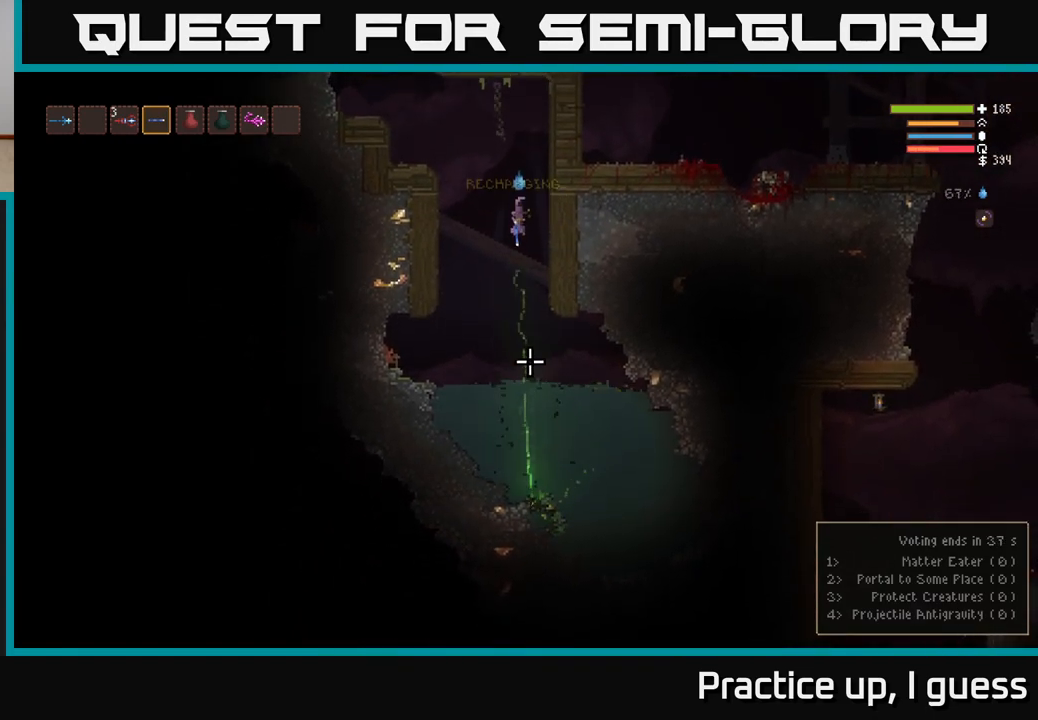
{"buttons": [], "left_stick": "center", "right_stick": "down", "events": [[83, "L2", "down"], [250, "L2", "up"], [283, "left_stick", "right"], [400, "left_stick", "center"]]}
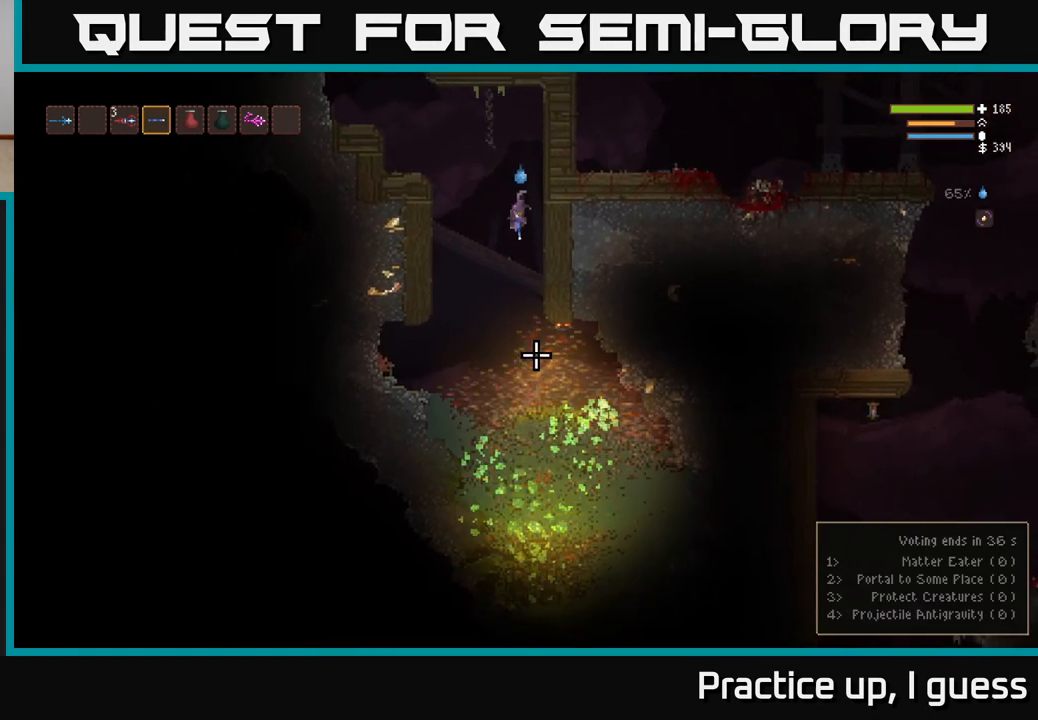
{"buttons": [], "left_stick": "left", "right_stick": "down", "events": [[67, "L2", "down"], [133, "left_stick", "left"], [217, "L2", "up"]]}
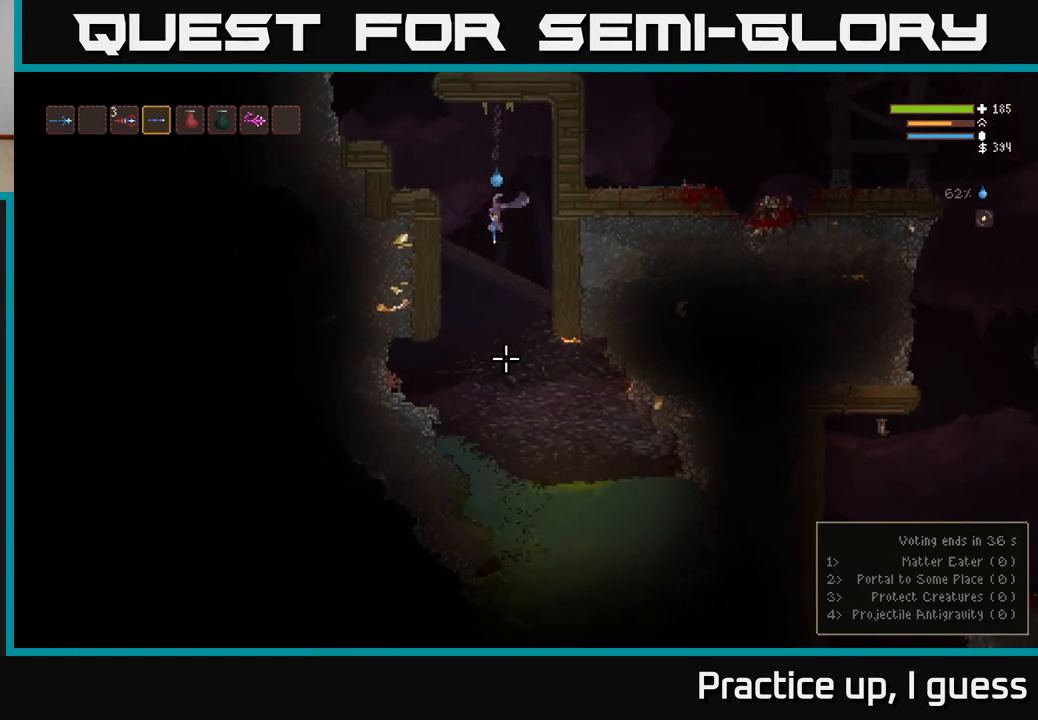
{"buttons": [], "left_stick": "center", "right_stick": "down", "events": [[317, "left_stick", "center"]]}
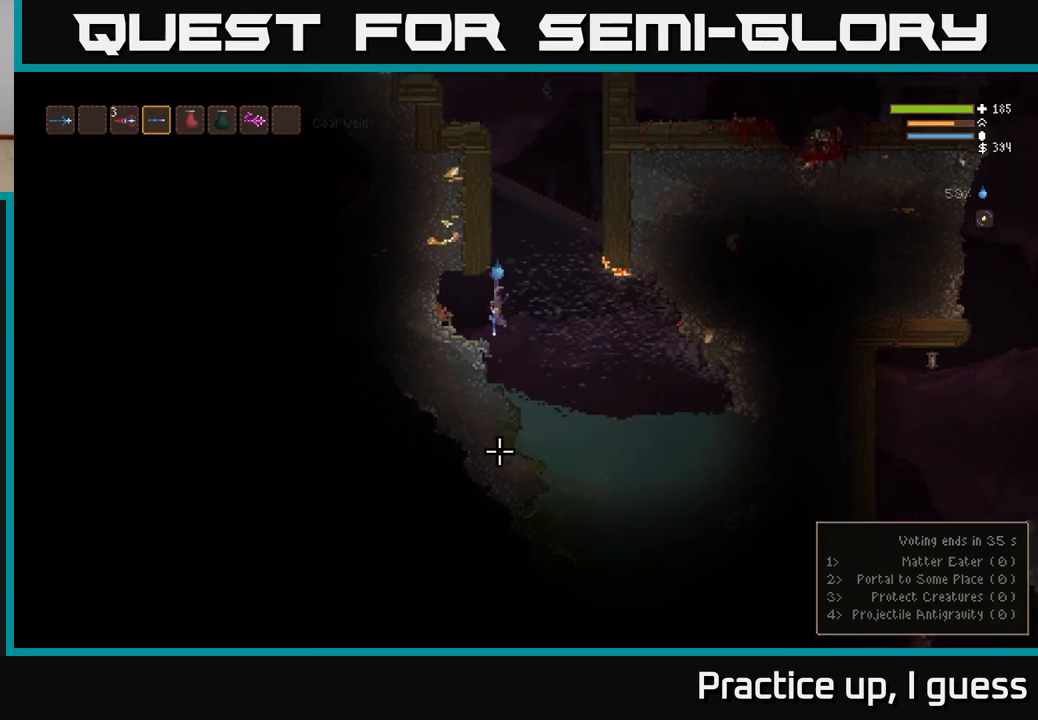
{"buttons": [], "left_stick": "right", "right_stick": "down", "events": [[500, "left_stick", "right"]]}
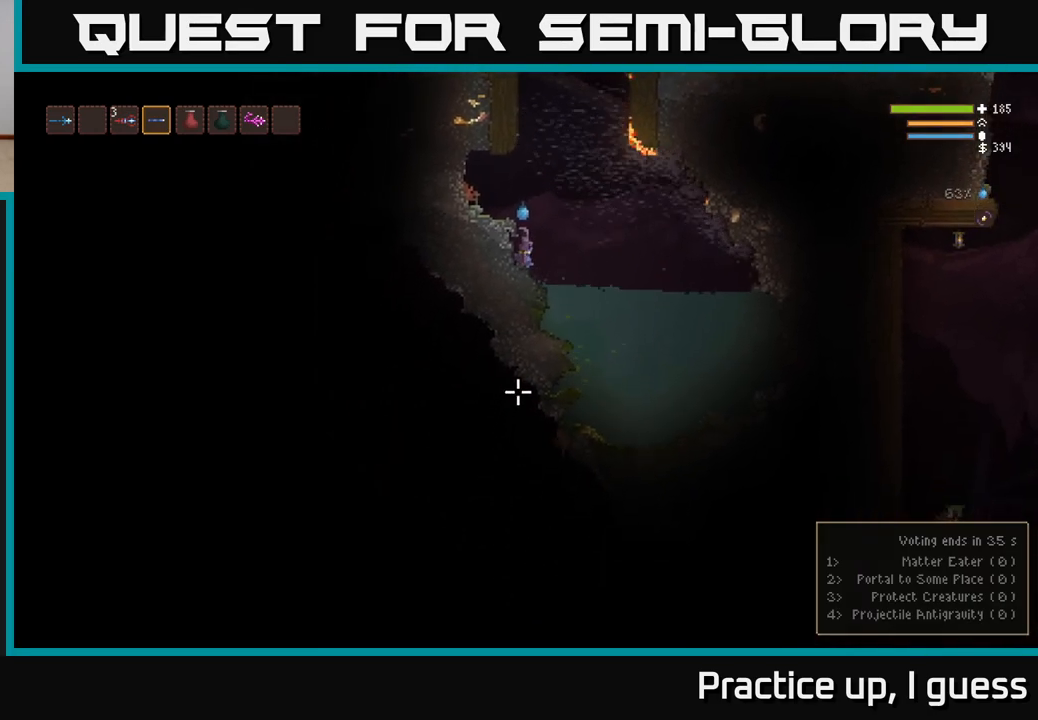
{"buttons": ["L2"], "left_stick": "center", "right_stick": "up-left", "events": [[67, "L2", "down"], [150, "right_stick", "up-left"], [300, "left_stick", "center"]]}
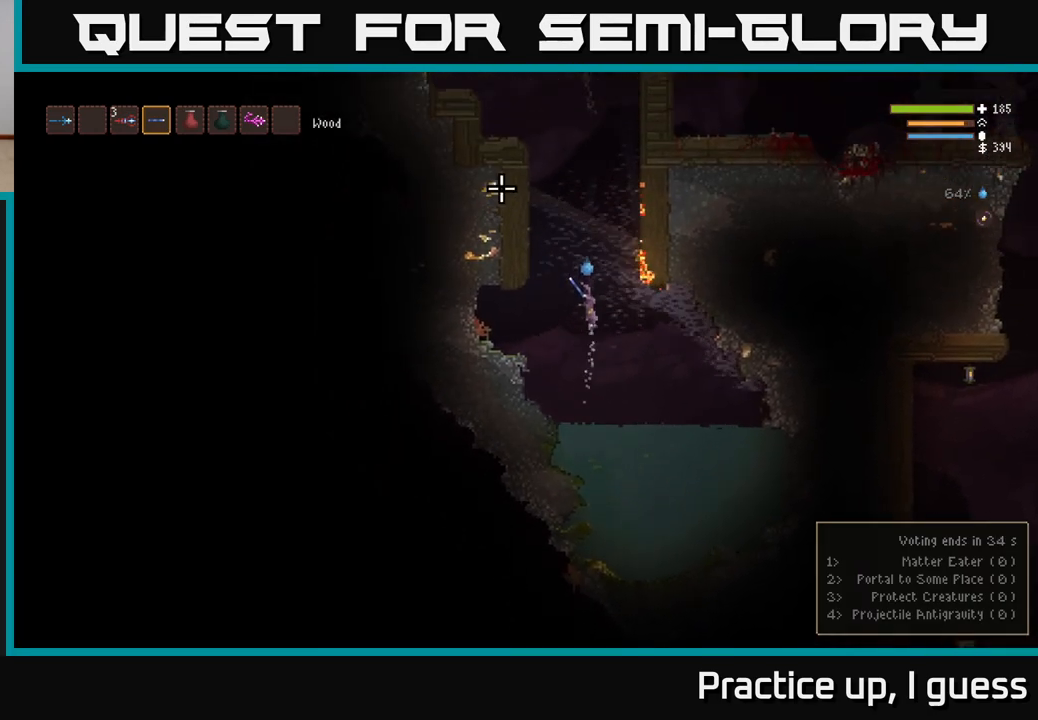
{"buttons": [], "left_stick": "down-right", "right_stick": "left", "events": [[367, "right_stick", "left"], [383, "L2", "up"], [433, "left_stick", "down-right"]]}
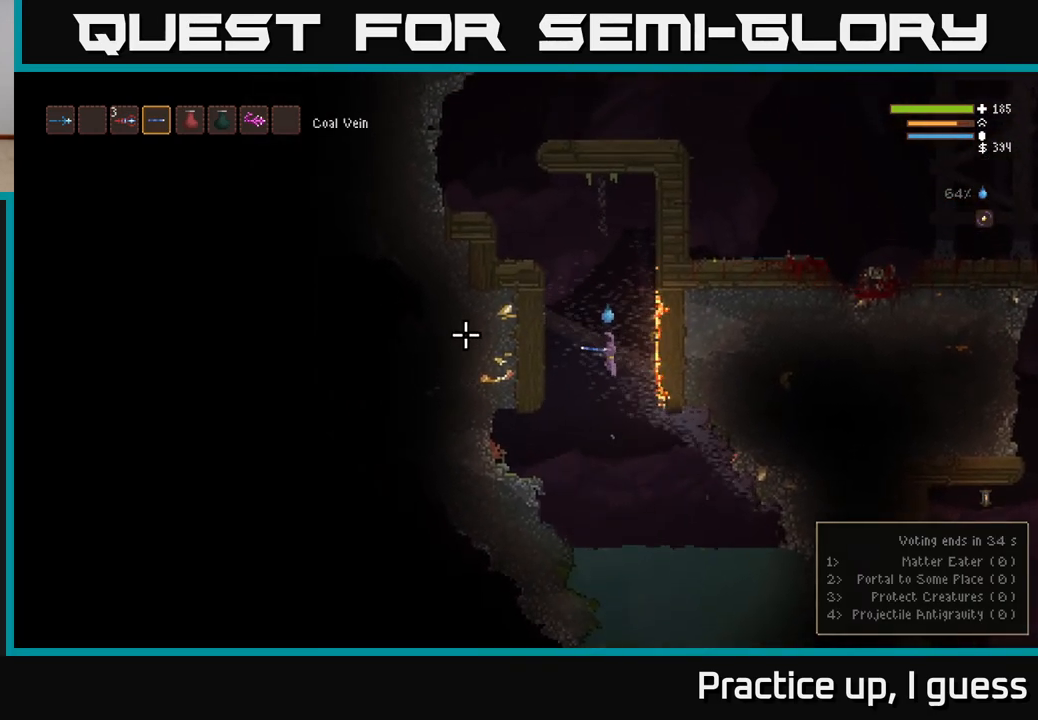
{"buttons": [], "left_stick": "down", "right_stick": "left", "events": [[367, "left_stick", "down"]]}
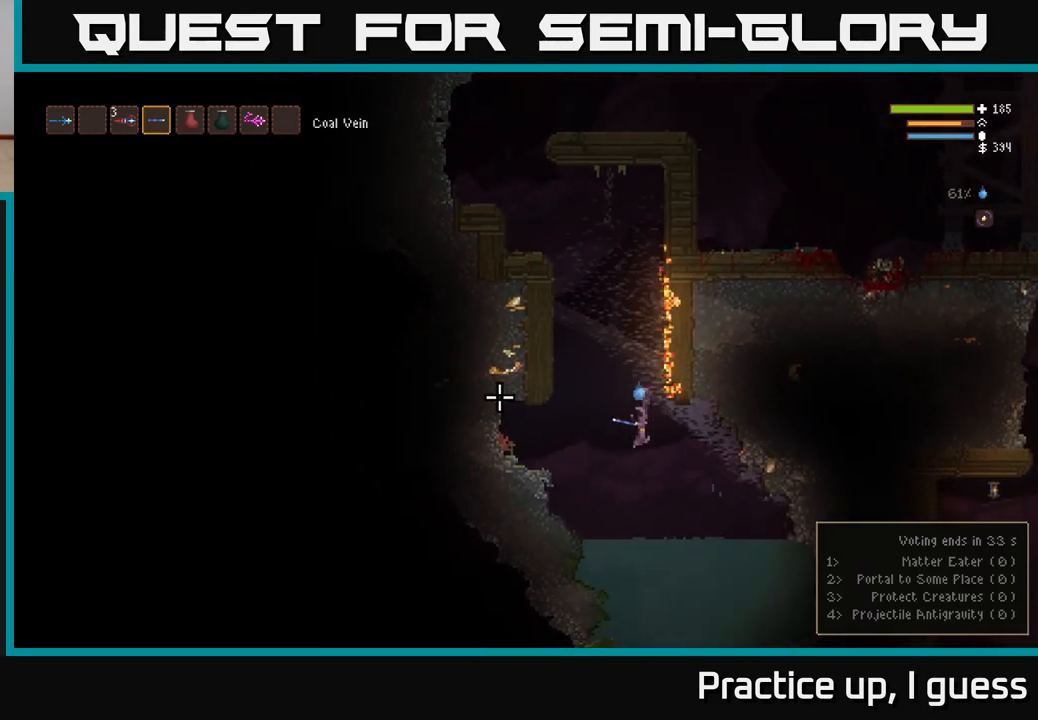
{"buttons": [], "left_stick": "down", "right_stick": "left", "events": []}
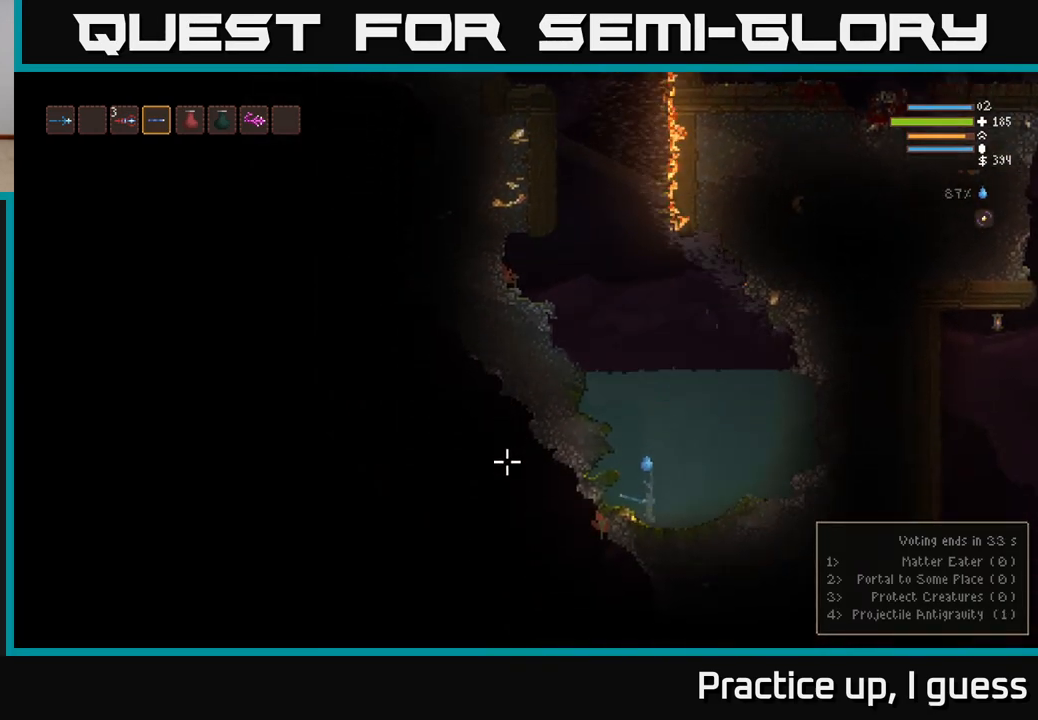
{"buttons": [], "left_stick": "down-left", "right_stick": "left", "events": [[167, "left_stick", "down-left"]]}
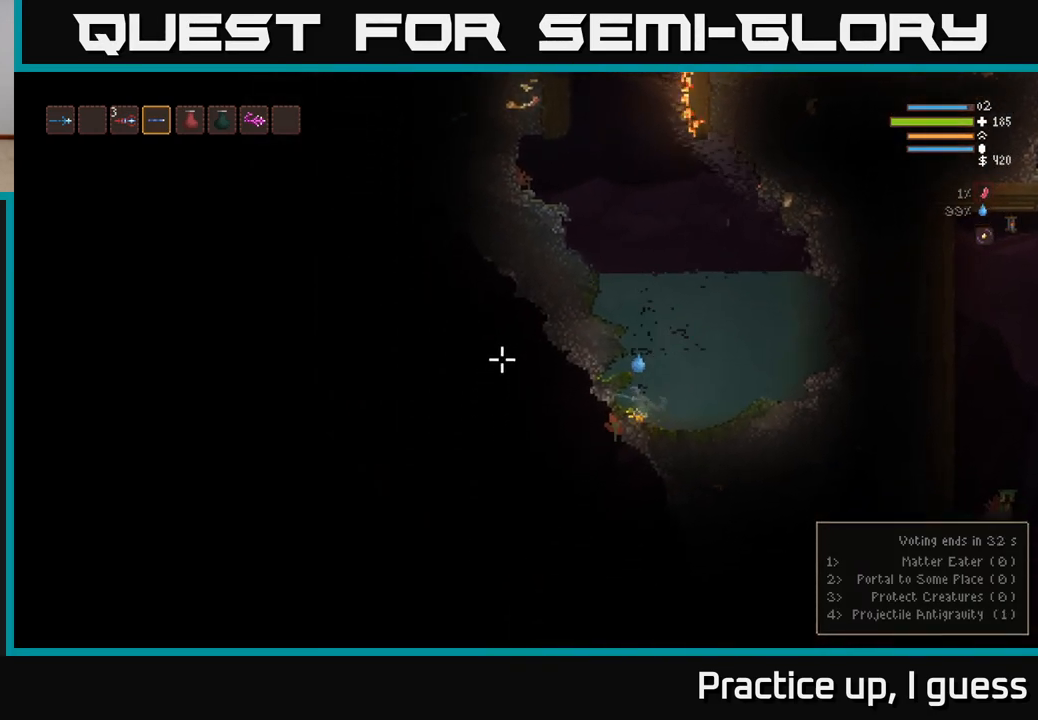
{"buttons": ["L2"], "left_stick": "center", "right_stick": "up-left", "events": [[133, "left_stick", "down-right"], [250, "left_stick", "right"], [283, "L2", "down"], [350, "right_stick", "up-left"], [450, "left_stick", "center"]]}
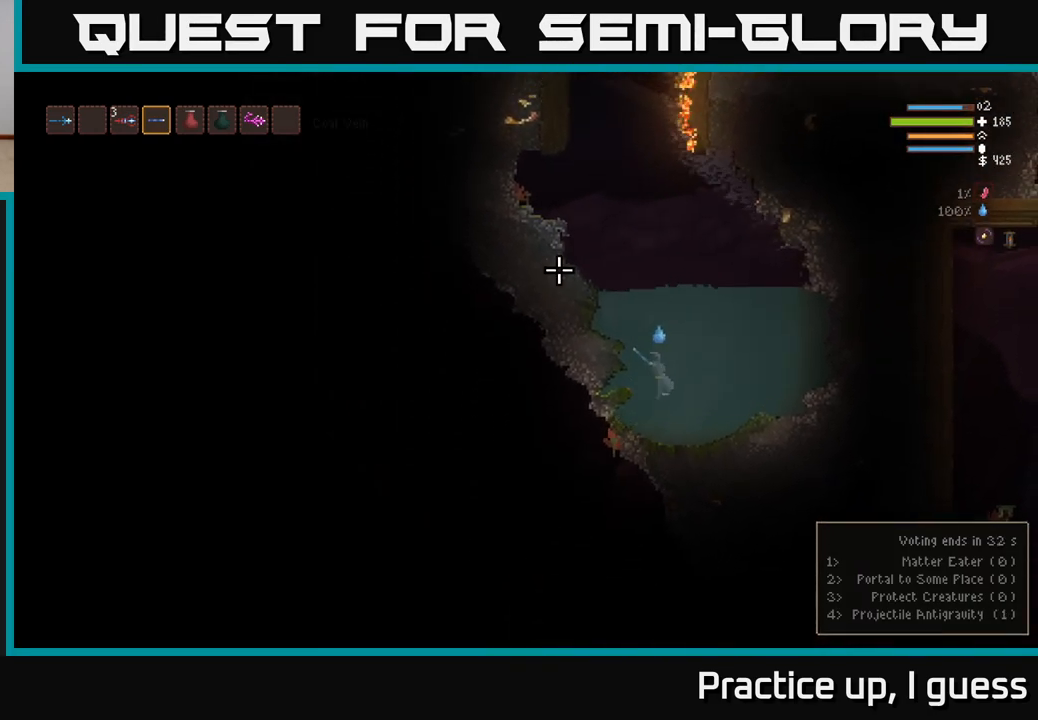
{"buttons": ["L2"], "left_stick": "center", "right_stick": "up-left", "events": [[83, "left_stick", "left"], [450, "left_stick", "center"]]}